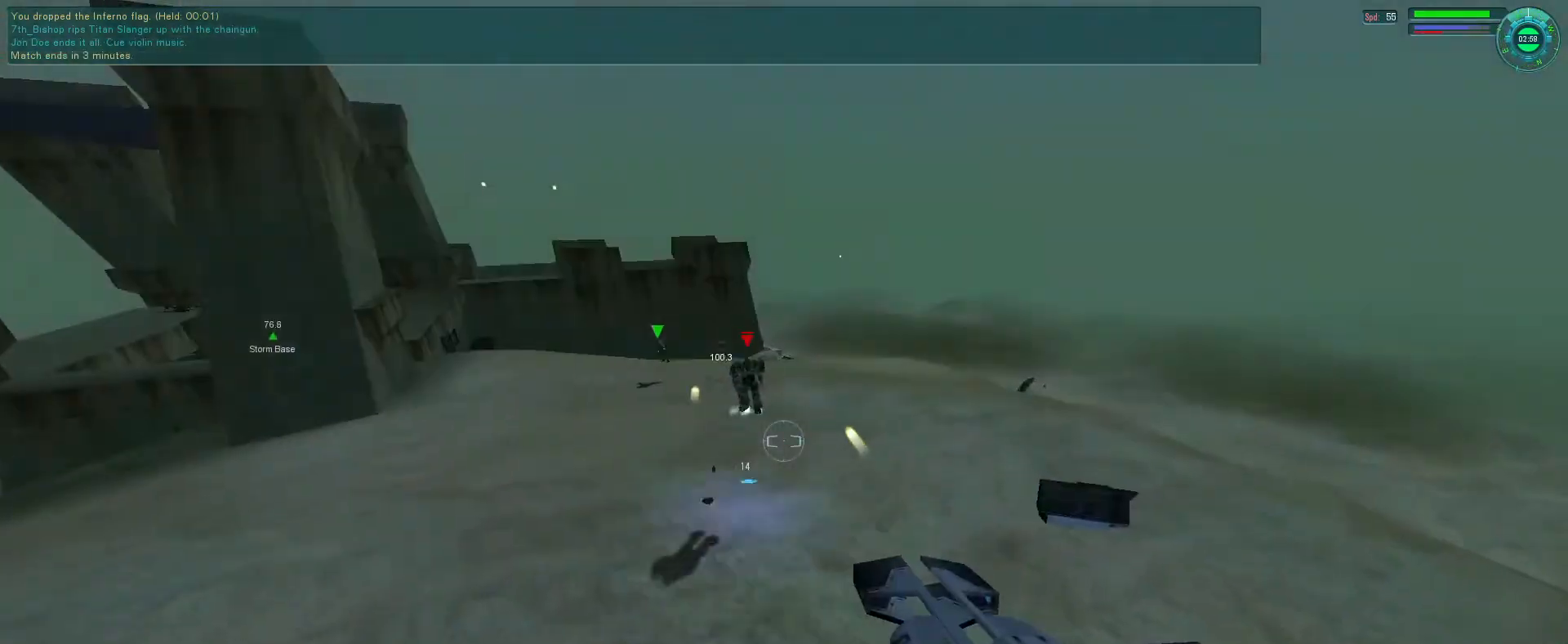
Gameplay with keyboard and mouse; each line is a JSON object with the keys and mouse buttons held at the frame after it. "events" lists presses ("down") and releases ("up") of "1", "2", "3", "4", "5", "a", "alt", "b", "c", "ctrl", "d", "e", "f", "g", "q", "r", "s", "shift", "space", "t", "tab", "v", "w", "x", "z", "mouse_left", "mouse_wheel", "mouse_right", "mouse_mb4" and "mouse_mb5" between this image and that frame as [ms after this image, input, new state], when the widget could be followed in between. "mouse_left", "mouse_wheel", "mouse_right", "mouse_mb4", "mouse_mb5" = the "left", "wheel", "right", "mb4", "mb5" buttons of the "mouse" list. No other keys are recorded. "wheel" means that the mouse wheel is clicked or scrolled. Mouse movement is not recorded.
{"keys": ["f"], "mouse": ["right"], "events": []}
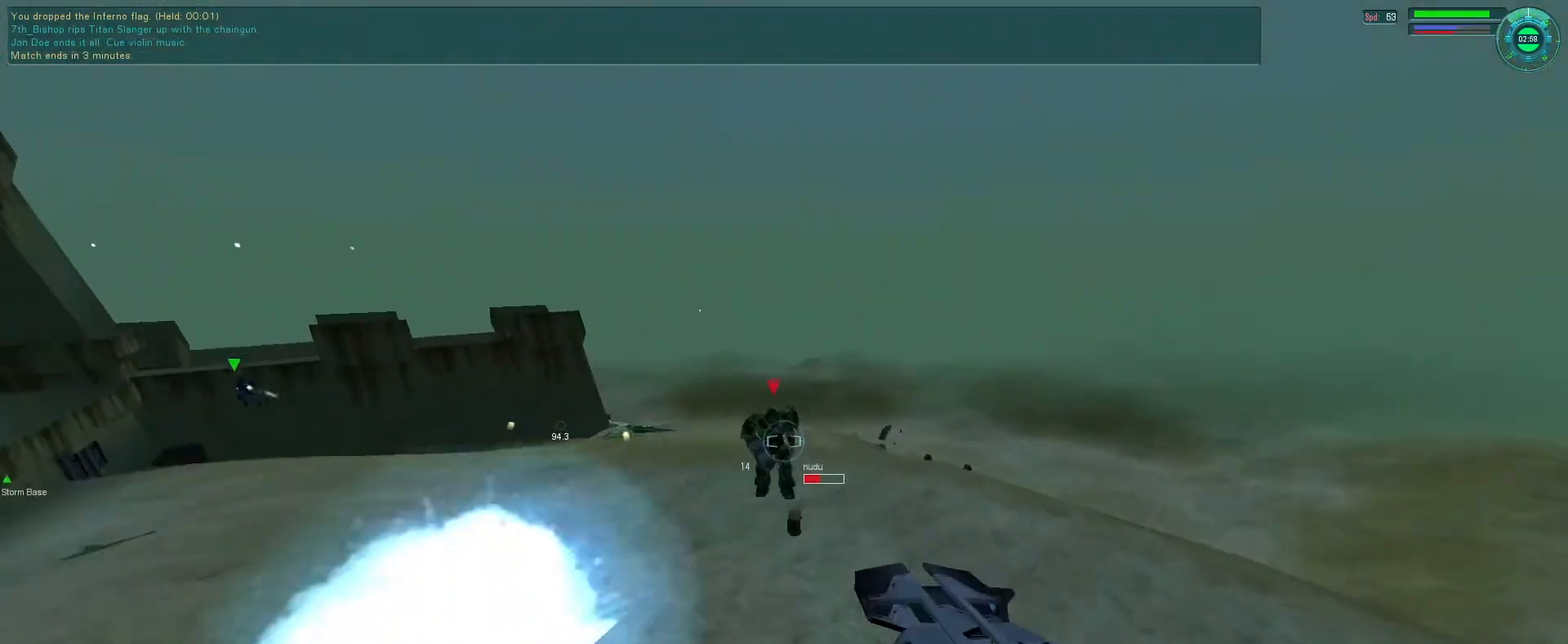
{"keys": ["g"], "mouse": ["right"]}
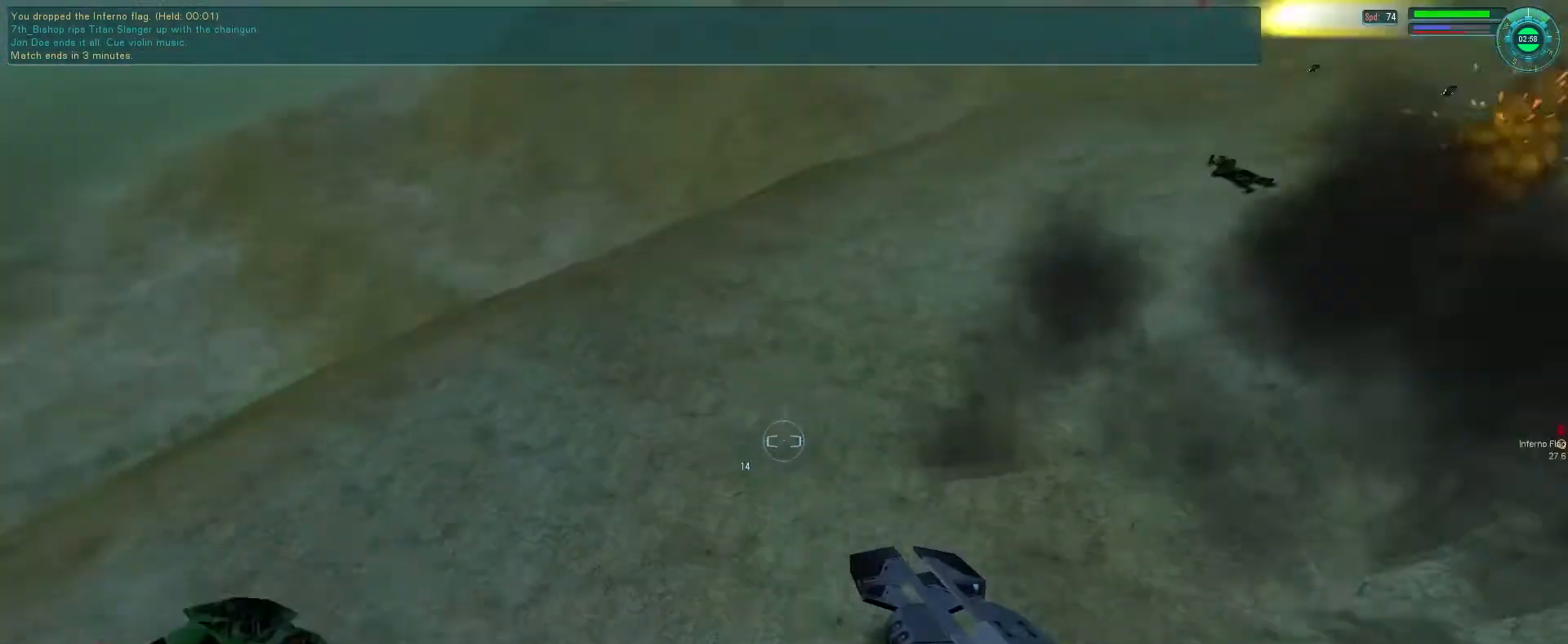
{"keys": ["d", "f"], "mouse": ["right"], "events": [[33, "g", "up"], [100, "b", "down"], [166, "b", "up"], [200, "d", "down"], [300, "f", "down"]]}
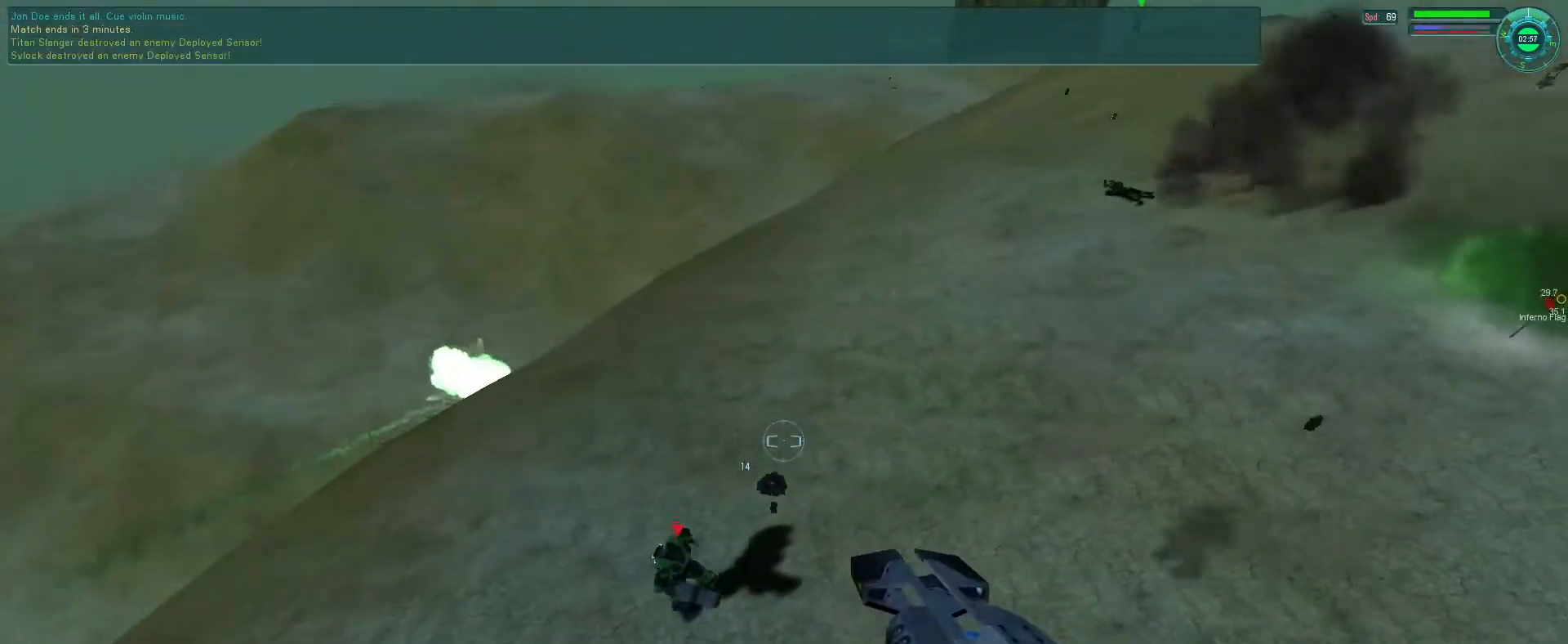
{"keys": ["f"], "mouse": ["right"], "events": [[133, "mouse_left", "down"], [233, "mouse_left", "up"], [433, "d", "up"]]}
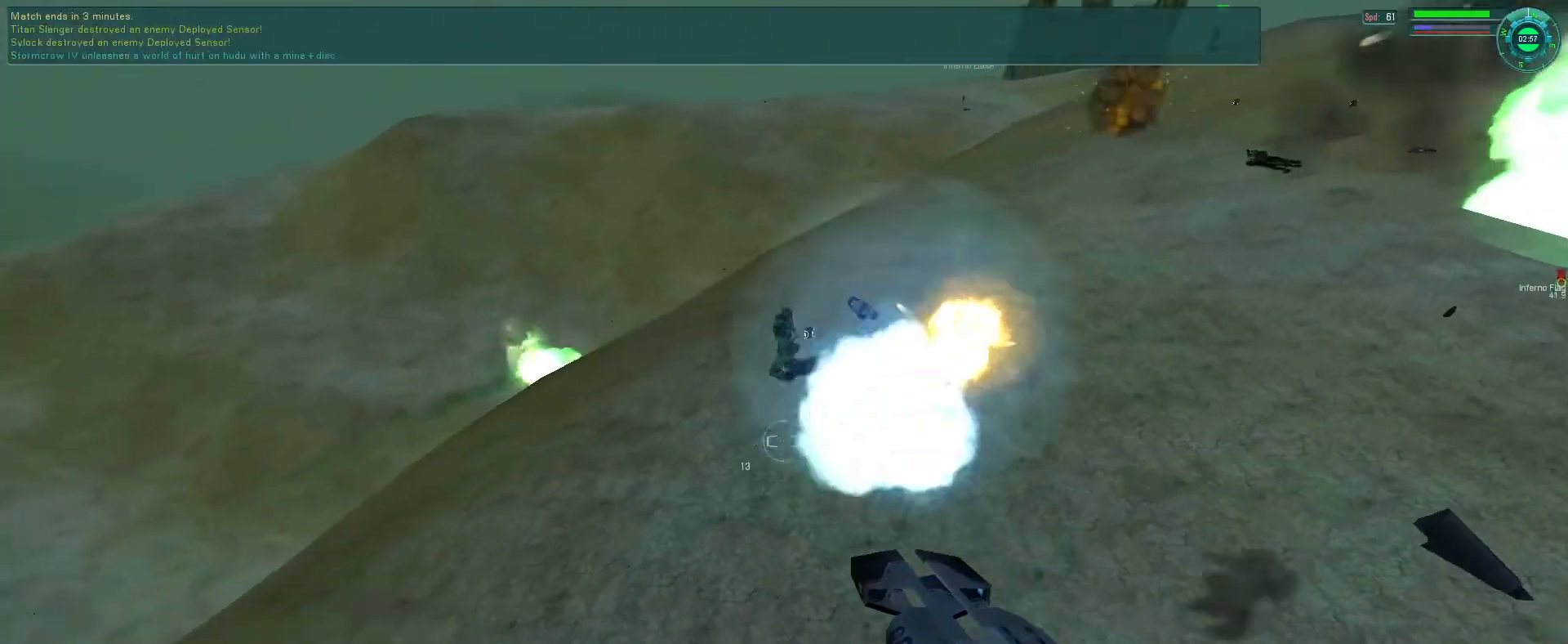
{"keys": ["e", "f"], "mouse": ["right"], "events": [[166, "e", "down"]]}
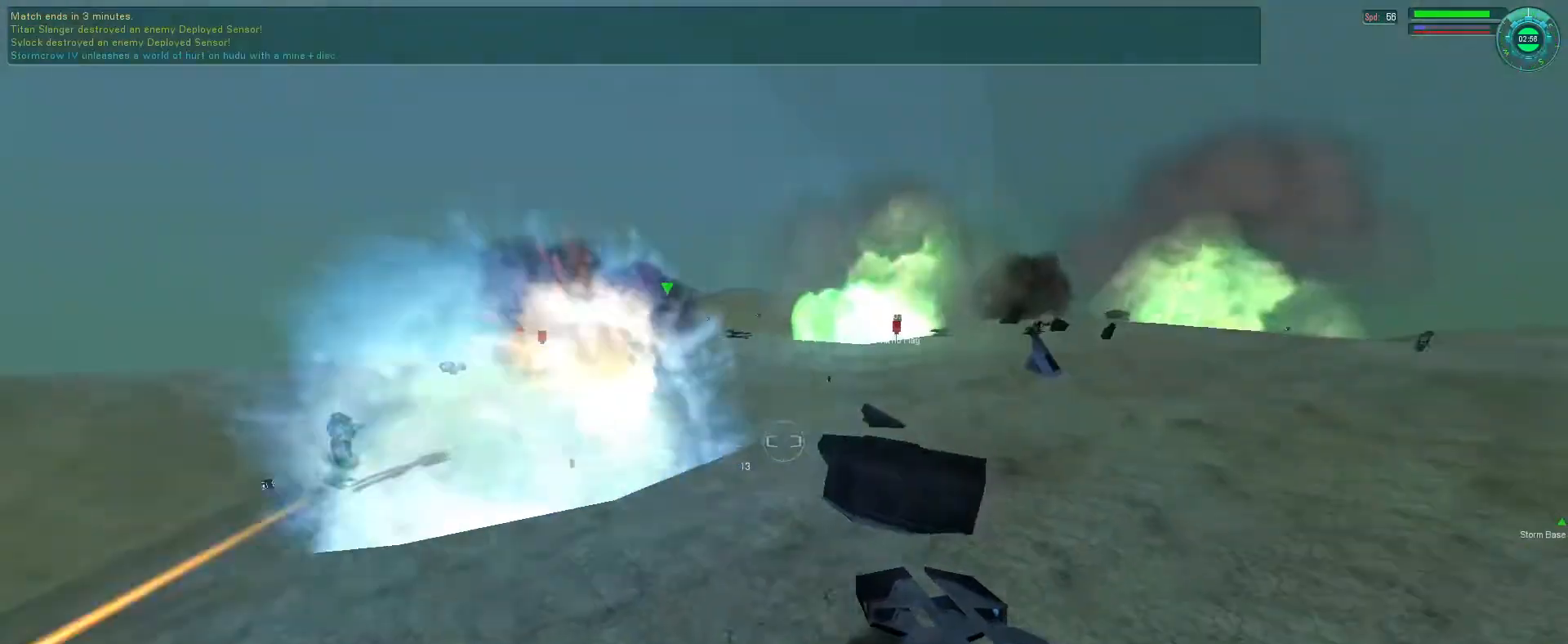
{"keys": ["e"], "mouse": [], "events": [[33, "mouse_right", "up"], [100, "f", "up"]]}
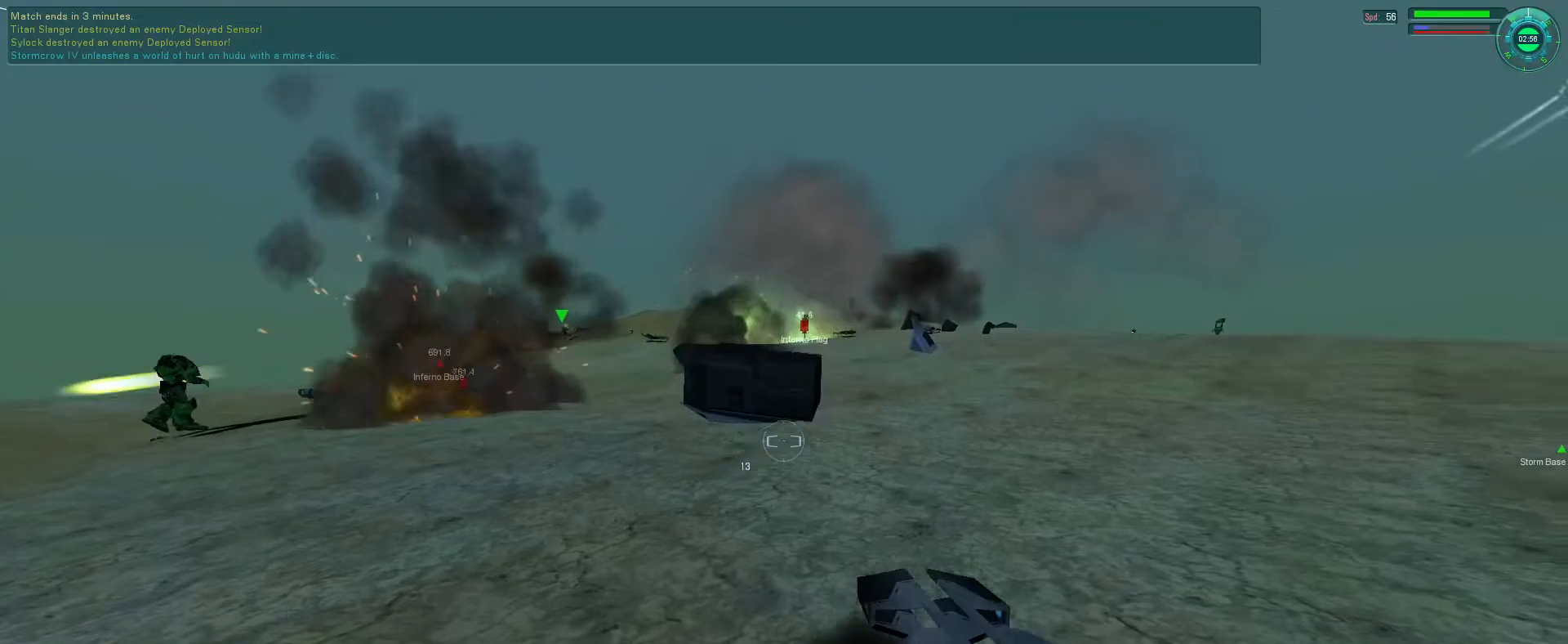
{"keys": ["e"], "mouse": [], "events": [[100, "tab", "down"], [200, "tab", "up"], [266, "tab", "down"], [366, "tab", "up"]]}
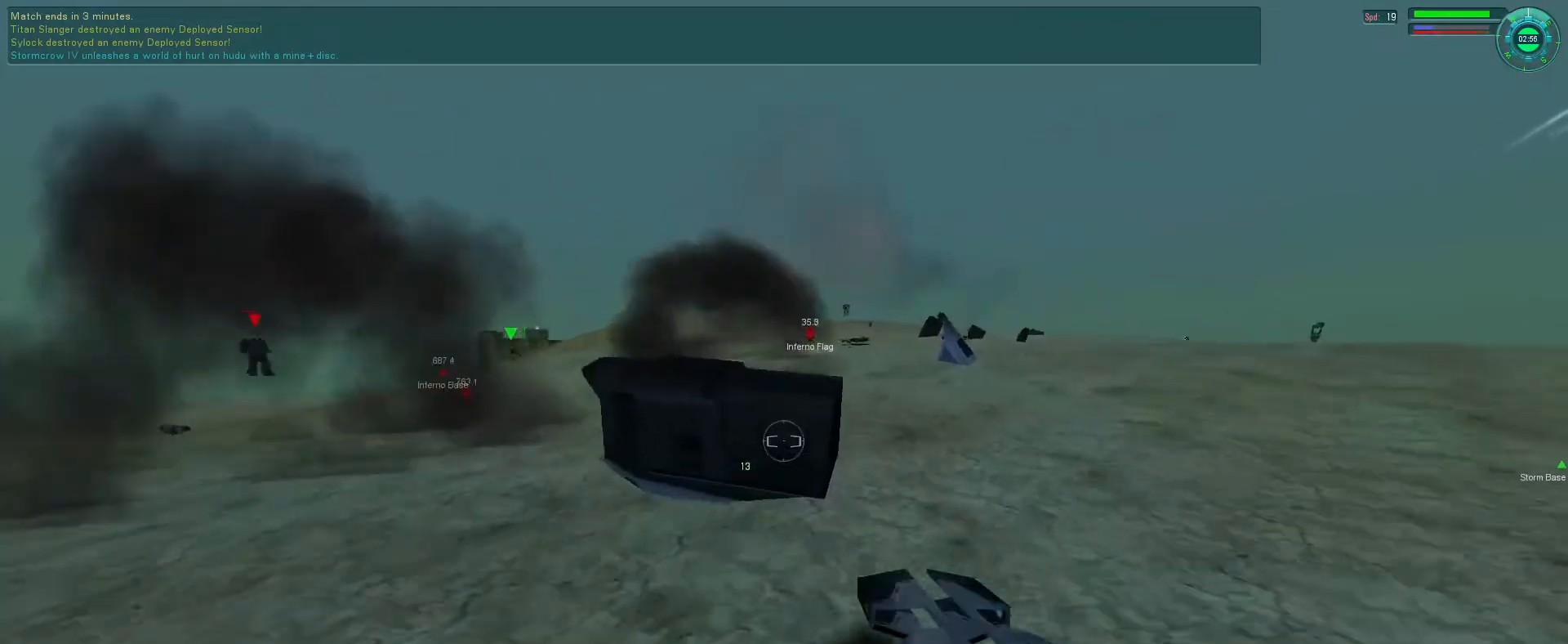
{"keys": ["b"], "mouse": ["right", "mb5"], "events": [[33, "mouse_mb5", "down"], [266, "f", "down"], [266, "mouse_right", "down"], [300, "space", "down"], [400, "e", "up"], [400, "f", "up"], [433, "space", "up"], [466, "b", "down"]]}
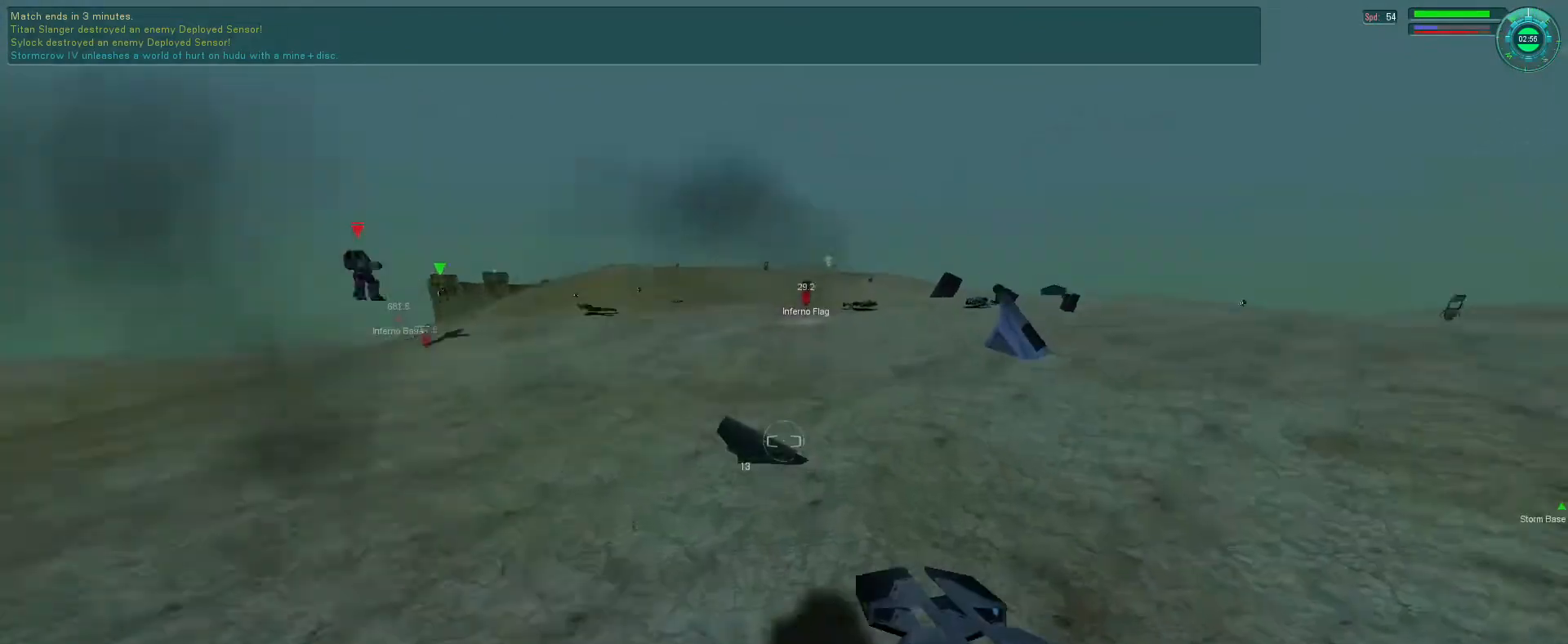
{"keys": ["d", "f"], "mouse": ["right"], "events": [[33, "mouse_mb5", "up"], [33, "mouse_right", "up"], [66, "b", "up"], [300, "mouse_left", "down"], [333, "mouse_right", "down"], [366, "d", "down"], [433, "f", "down"], [466, "mouse_left", "up"]]}
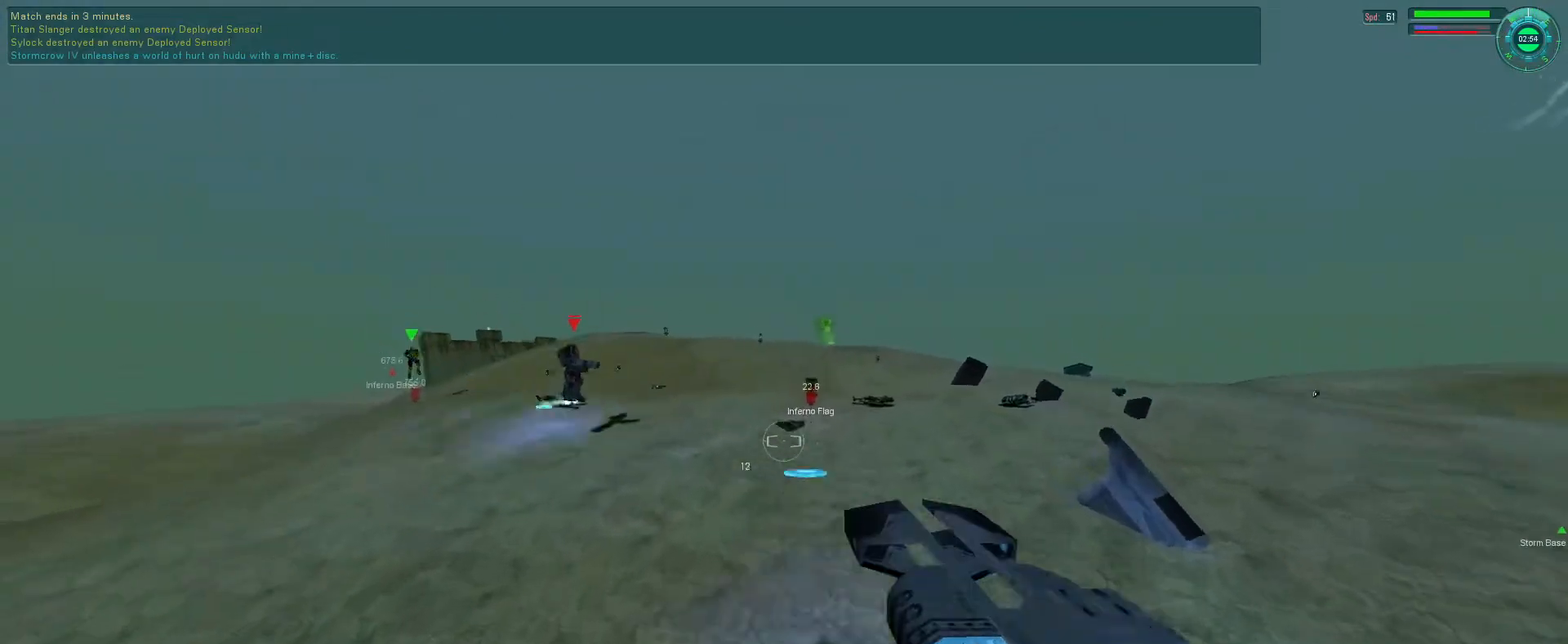
{"keys": [], "mouse": [], "events": [[300, "d", "up"], [400, "f", "up"], [466, "mouse_right", "up"]]}
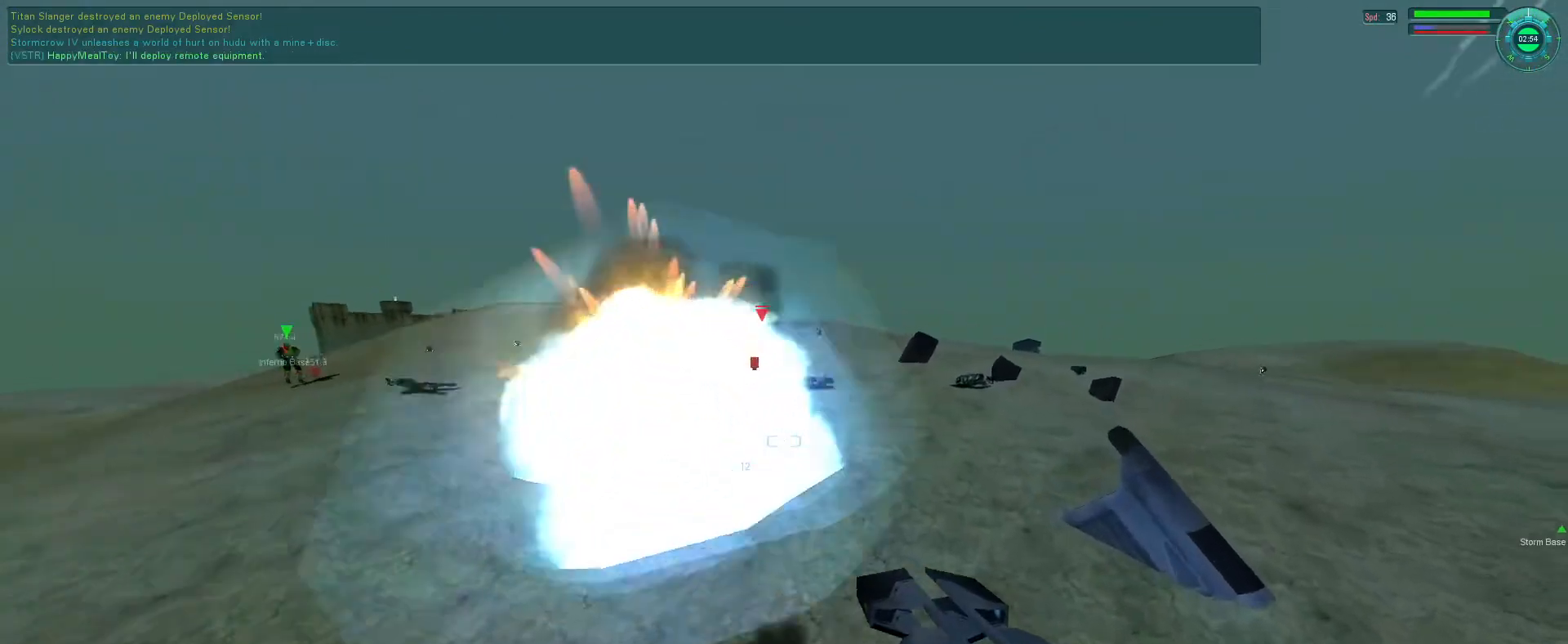
{"keys": ["e"], "mouse": [], "events": [[466, "e", "down"]]}
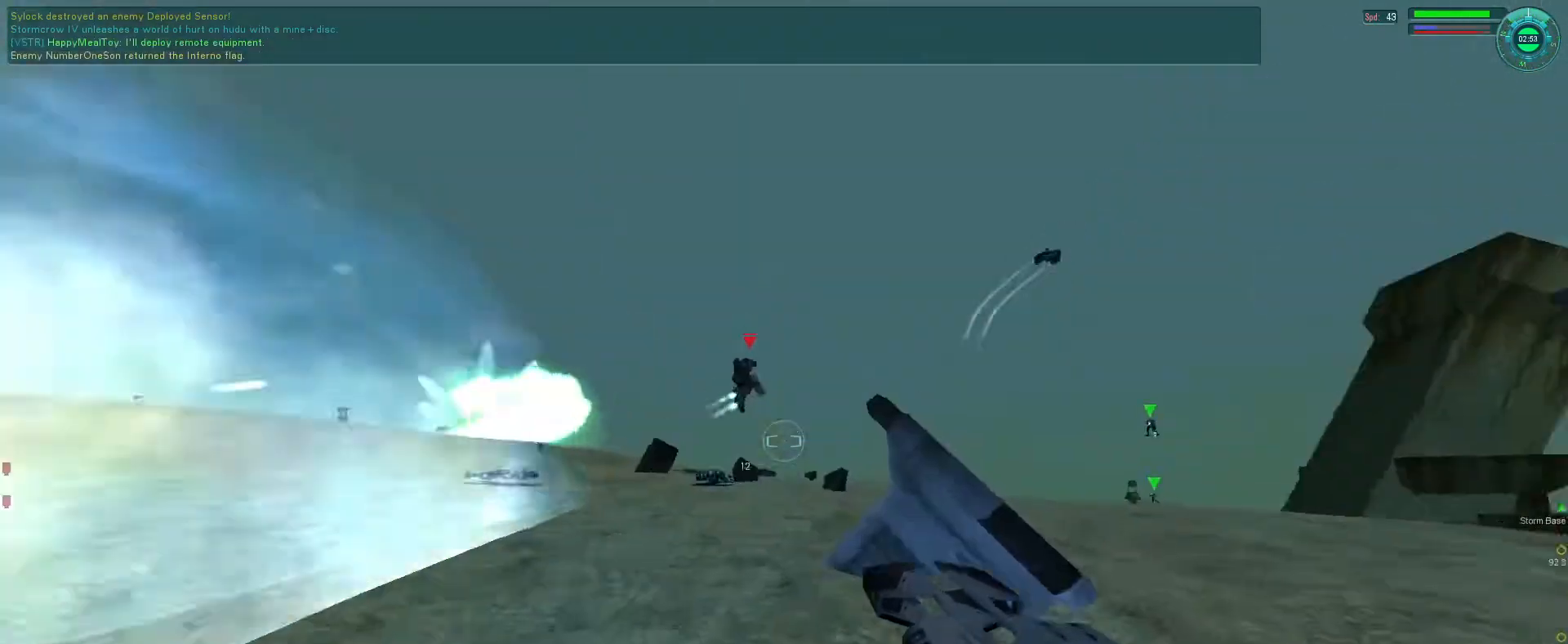
{"keys": ["e", "f", "space"], "mouse": ["right"], "events": [[100, "f", "down"], [466, "mouse_right", "down"], [500, "space", "down"]]}
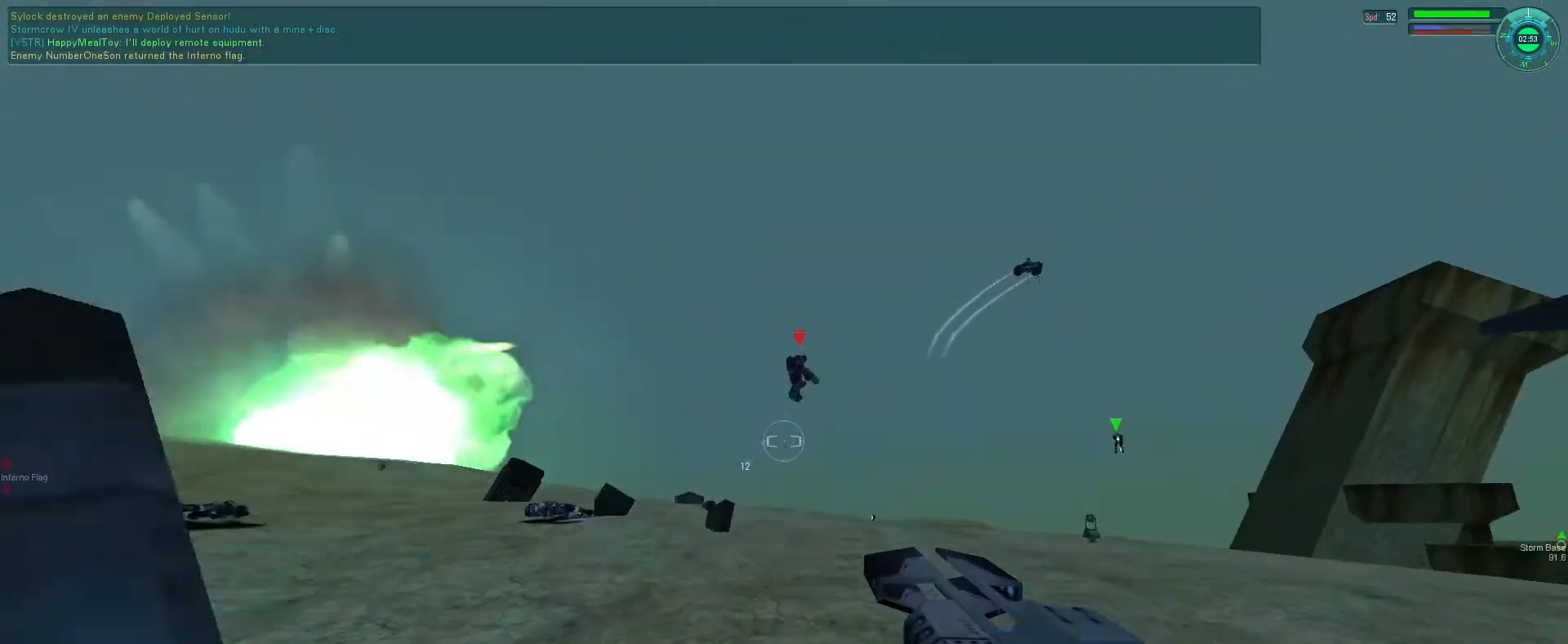
{"keys": ["e"], "mouse": [], "events": [[33, "f", "up"], [100, "space", "up"], [133, "g", "down"], [233, "g", "up"], [300, "b", "down"], [400, "b", "up"], [500, "mouse_right", "up"]]}
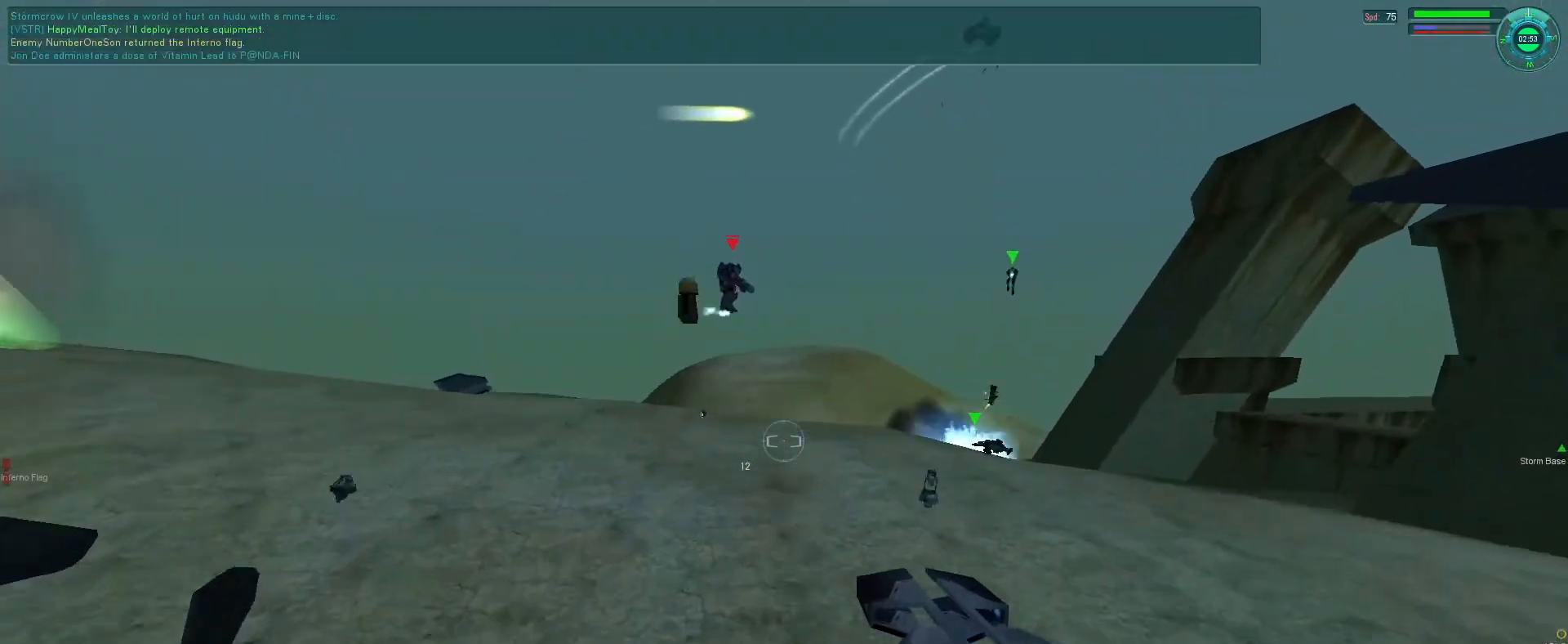
{"keys": [], "mouse": [], "events": [[100, "e", "up"], [300, "mouse_left", "down"], [433, "mouse_left", "up"]]}
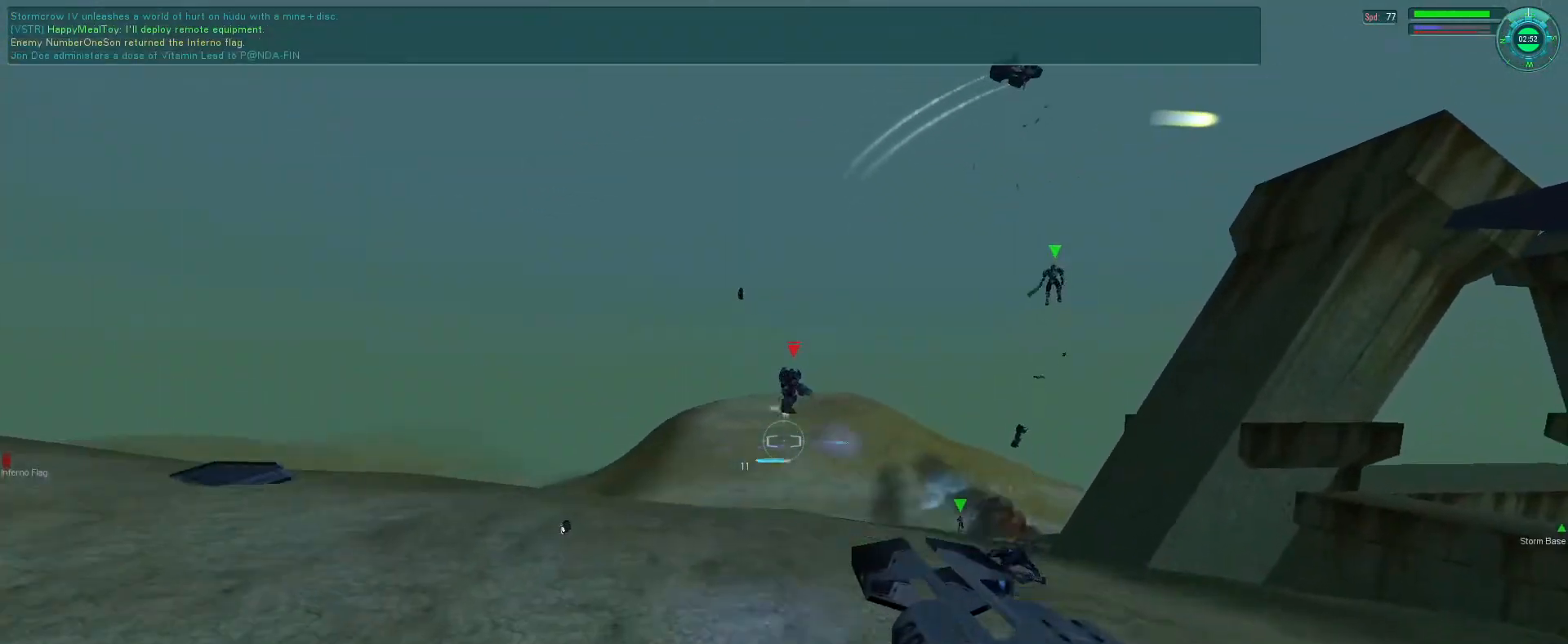
{"keys": [], "mouse": [], "events": [[66, "f", "down"], [66, "mouse_right", "down"], [133, "e", "down"], [266, "f", "up"], [300, "e", "up"], [300, "g", "down"], [366, "mouse_right", "up"], [400, "g", "up"]]}
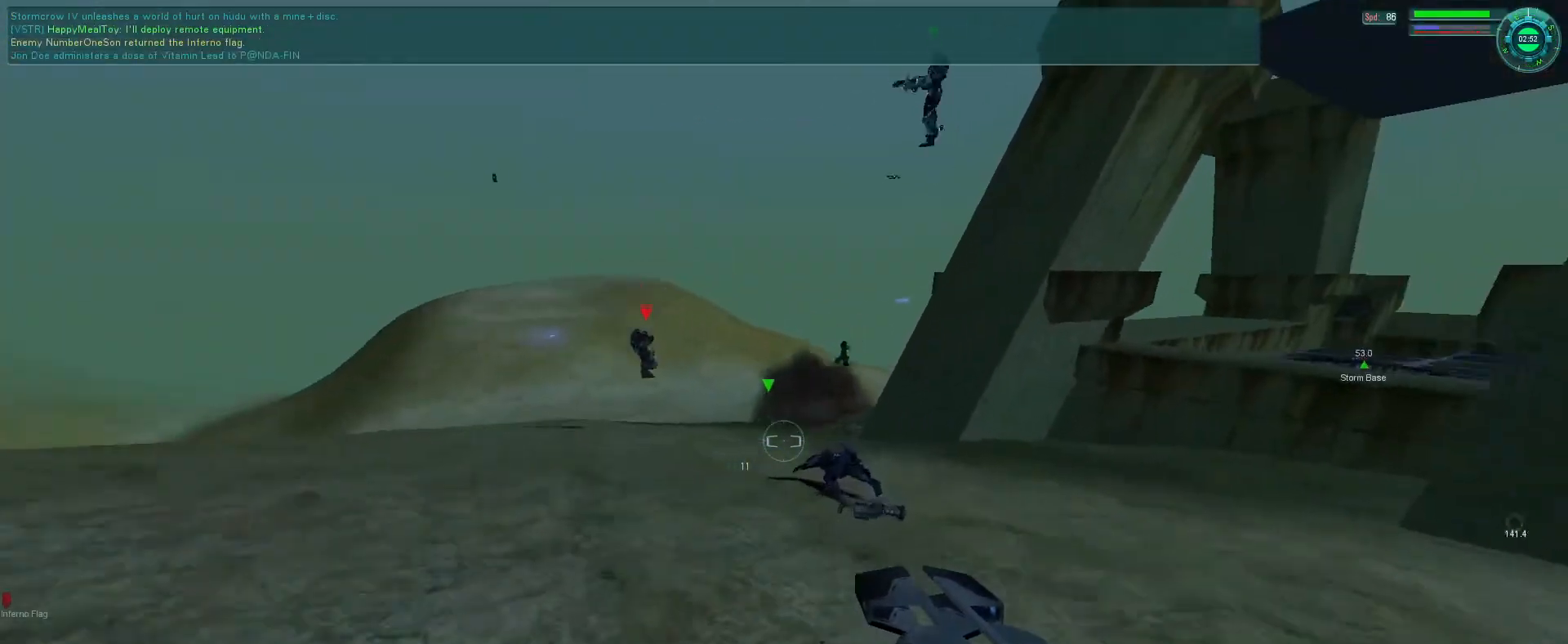
{"keys": ["e"], "mouse": [], "events": [[266, "e", "down"]]}
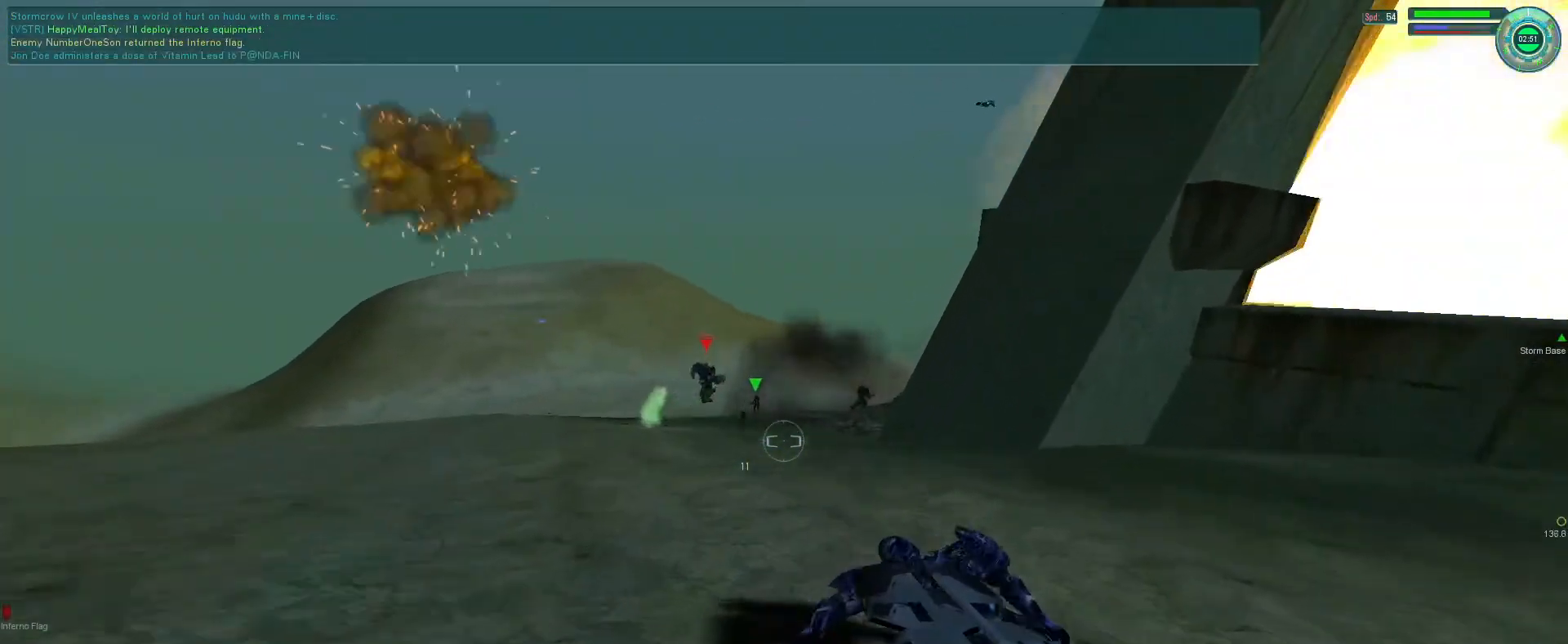
{"keys": ["d"], "mouse": ["left"], "events": [[200, "g", "down"], [266, "g", "up"], [333, "e", "up"], [333, "g", "down"], [400, "g", "up"], [466, "d", "down"], [500, "mouse_left", "down"]]}
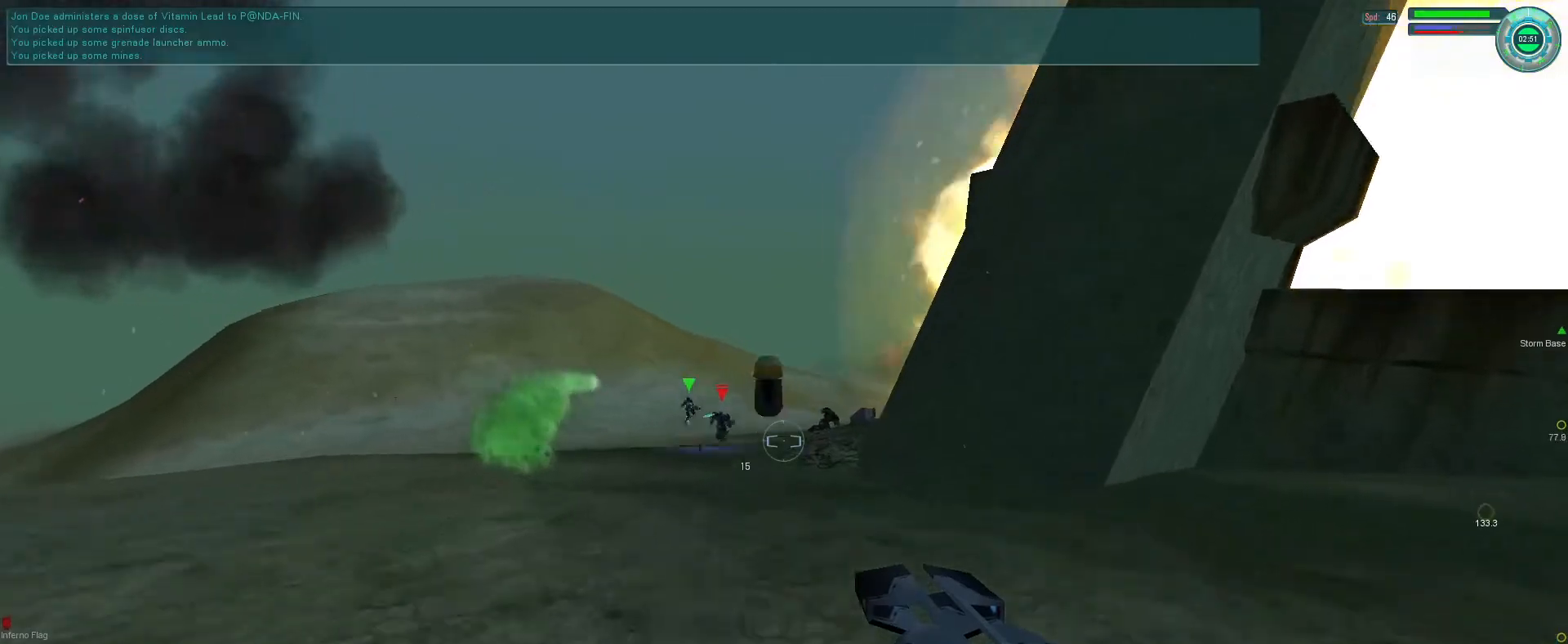
{"keys": ["d"], "mouse": ["left"], "events": [[233, "g", "down"], [300, "g", "up"], [400, "g", "down"], [500, "g", "up"]]}
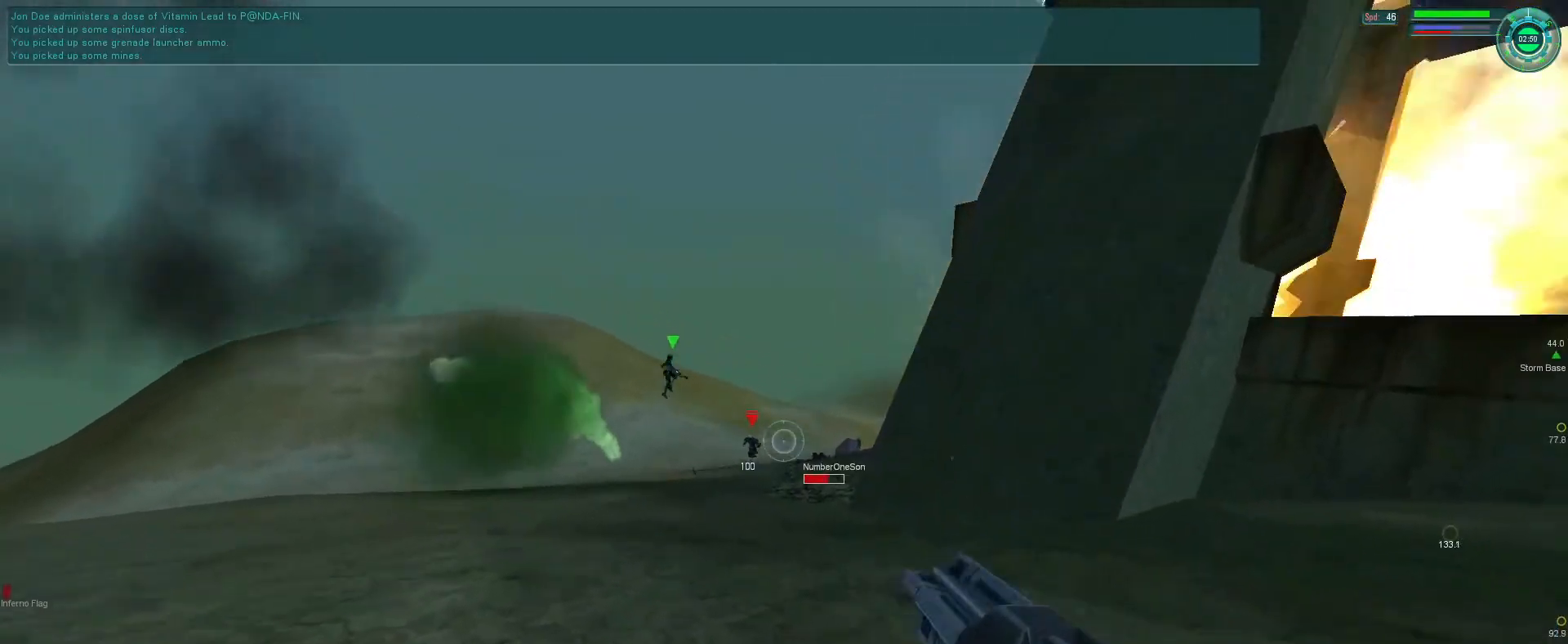
{"keys": [], "mouse": ["left"], "events": [[66, "s", "down"], [266, "s", "up"], [466, "d", "up"]]}
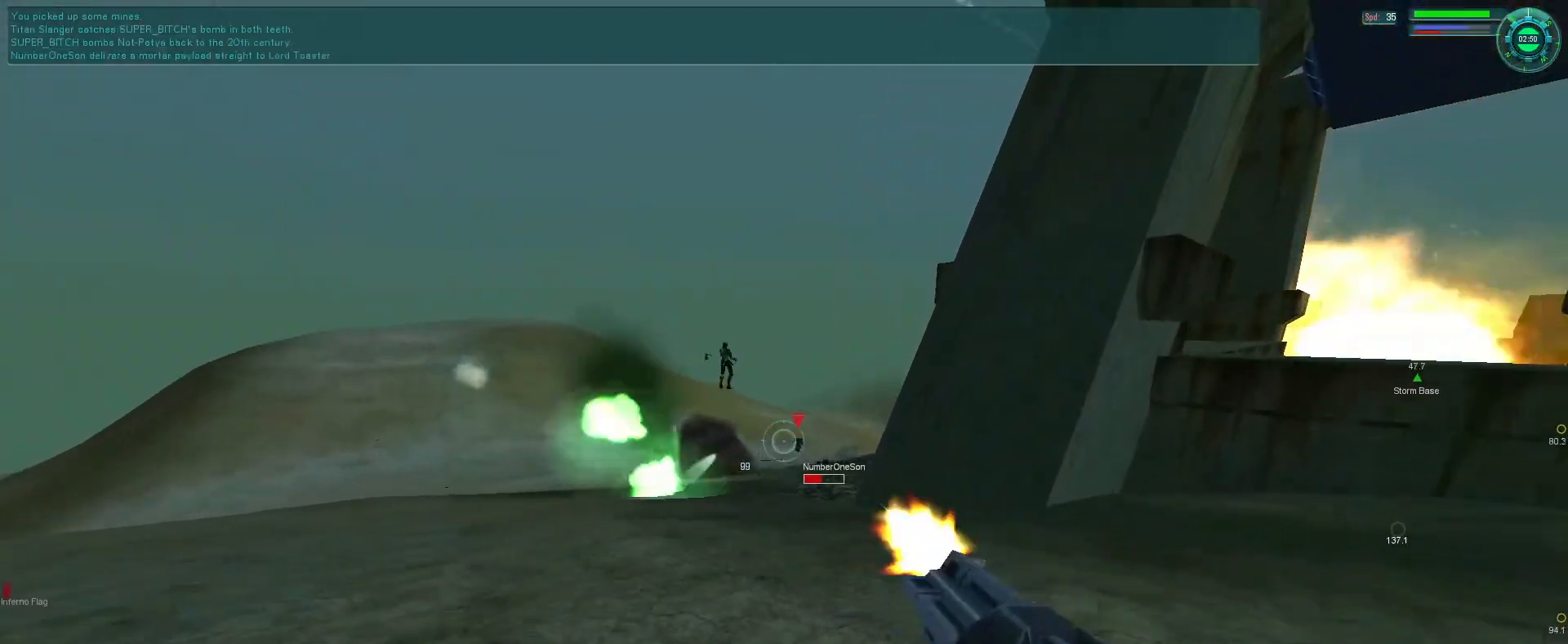
{"keys": ["e", "f"], "mouse": [], "events": [[300, "e", "down"], [366, "f", "down"], [400, "mouse_left", "up"]]}
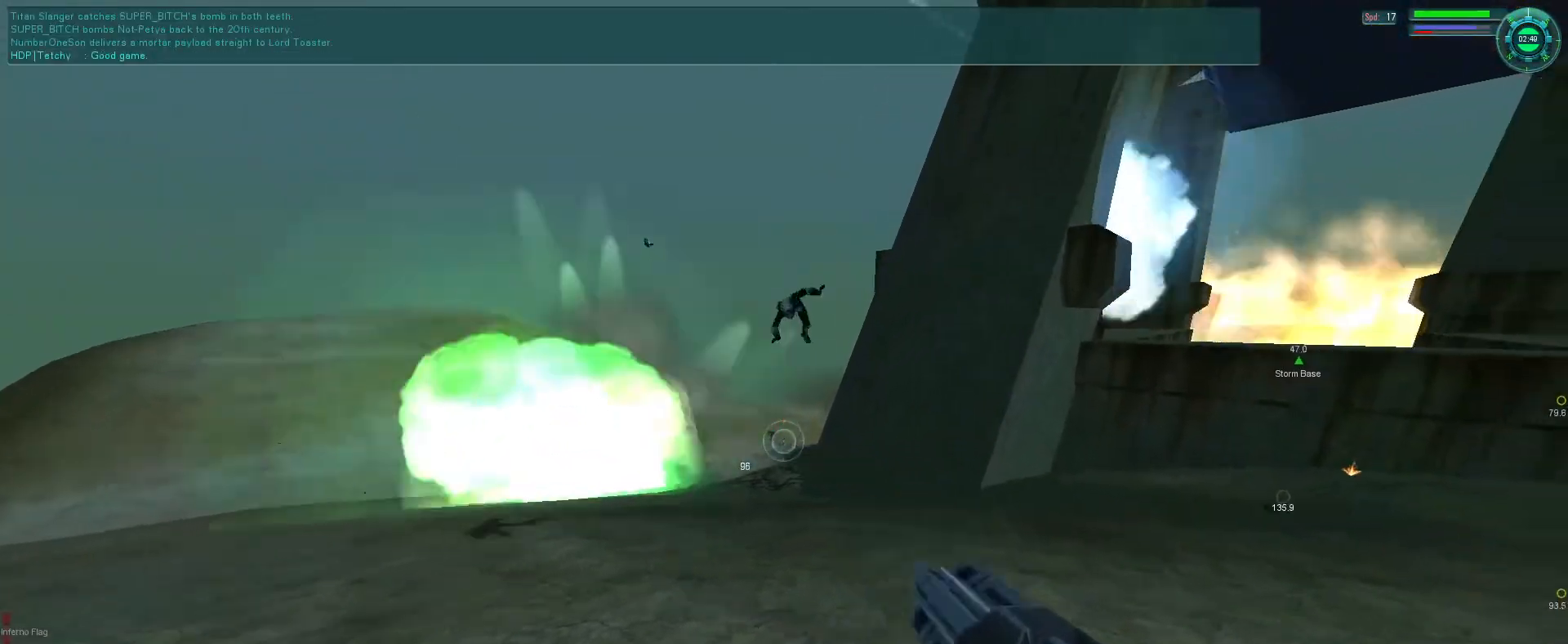
{"keys": ["e", "space"], "mouse": ["right", "mb5"], "events": [[133, "tab", "down"], [166, "f", "up"], [233, "tab", "up"], [400, "tab", "down"], [433, "mouse_right", "down"], [433, "space", "down"], [500, "mouse_mb5", "down"], [500, "tab", "up"]]}
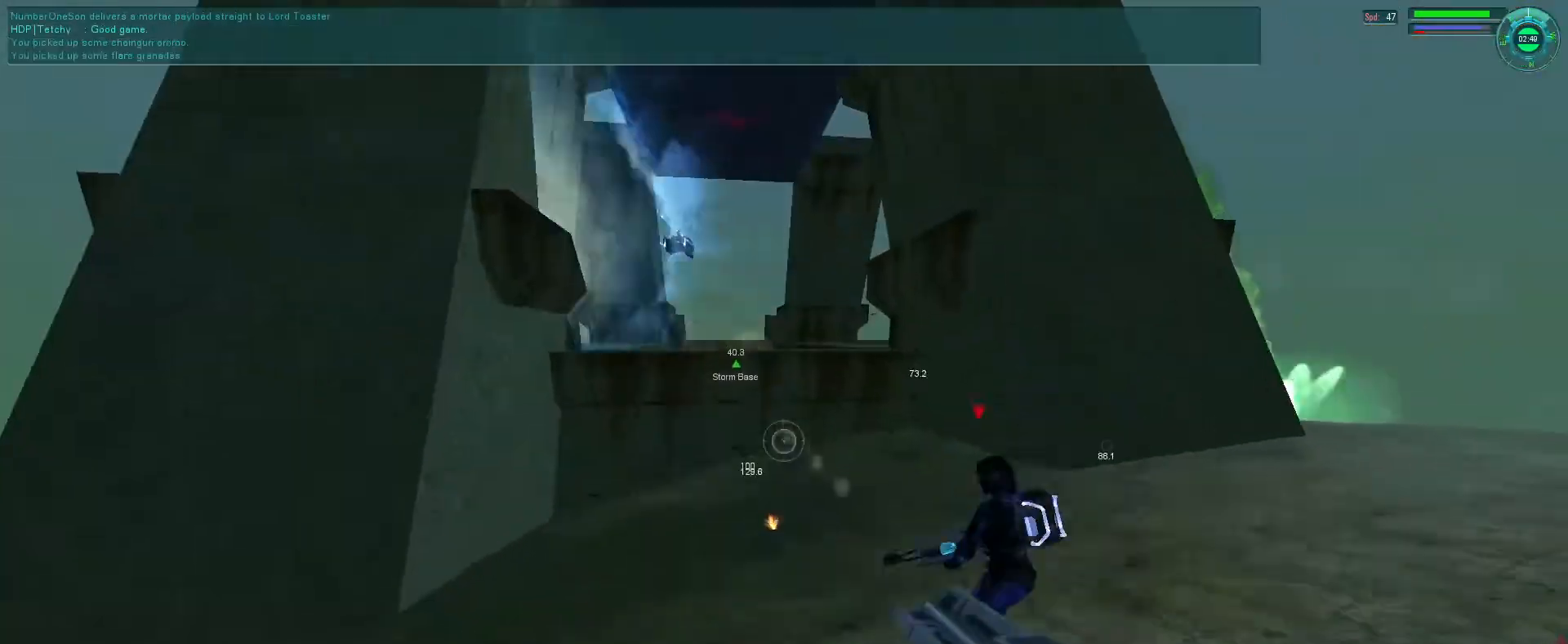
{"keys": [], "mouse": ["right", "mb5"], "events": [[100, "q", "down"], [200, "q", "up"], [233, "space", "up"], [466, "e", "up"]]}
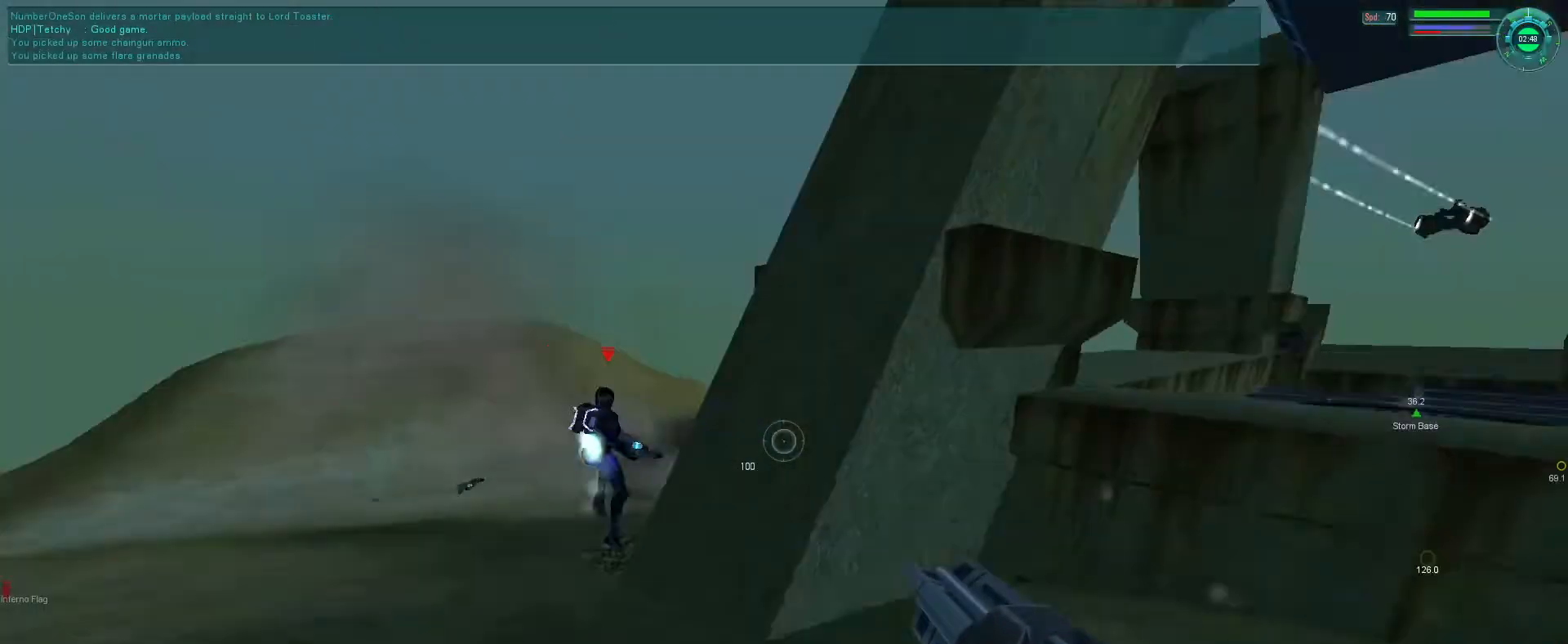
{"keys": [], "mouse": ["mb5"], "events": [[66, "s", "down"], [266, "s", "up"], [466, "mouse_right", "up"]]}